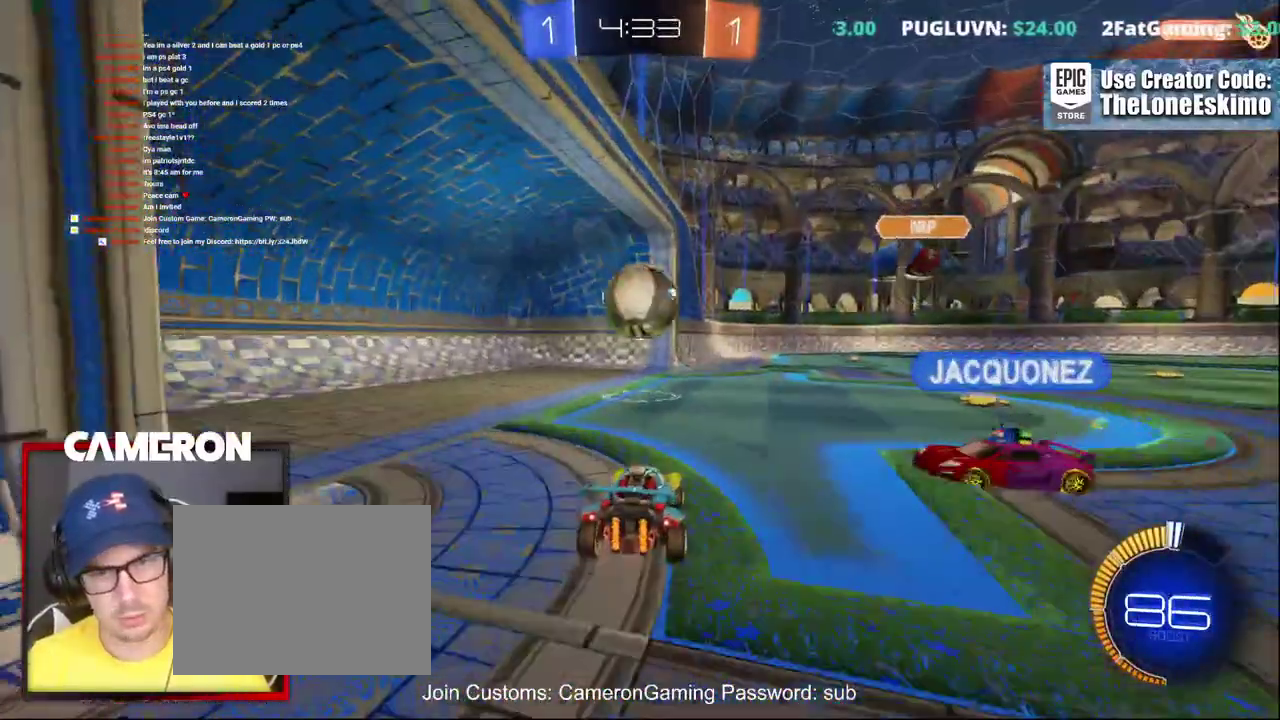
Gameplay with a controller (Xbox layout); each line is a JSON object with the inputs held at the frame after it. "events" lists button and stick changes between this image and that frame as [ms after this image, input, new state], when the widget could be followed in between. This document gives stick clicks only as held states, not as events. Not read: L1 R1.
{"buttons": ["L2", "R2"], "left_stick": "down-right", "right_stick": "center", "events": [[50, "R2", "up"], [67, "L2", "down"], [167, "left_stick", "down-right"], [450, "R2", "down"]]}
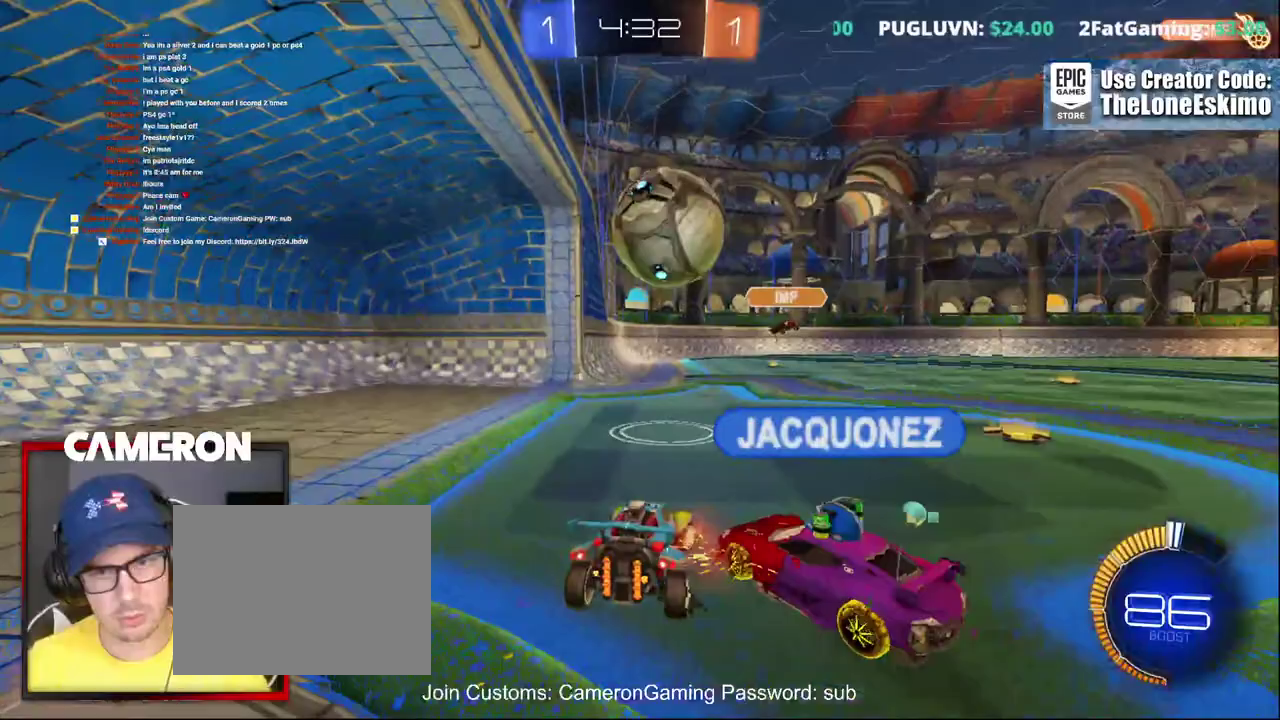
{"buttons": ["R2"], "left_stick": "down-right", "right_stick": "center", "events": [[100, "L2", "up"], [267, "L2", "down"], [283, "R2", "up"], [450, "L2", "up"], [467, "R2", "down"]]}
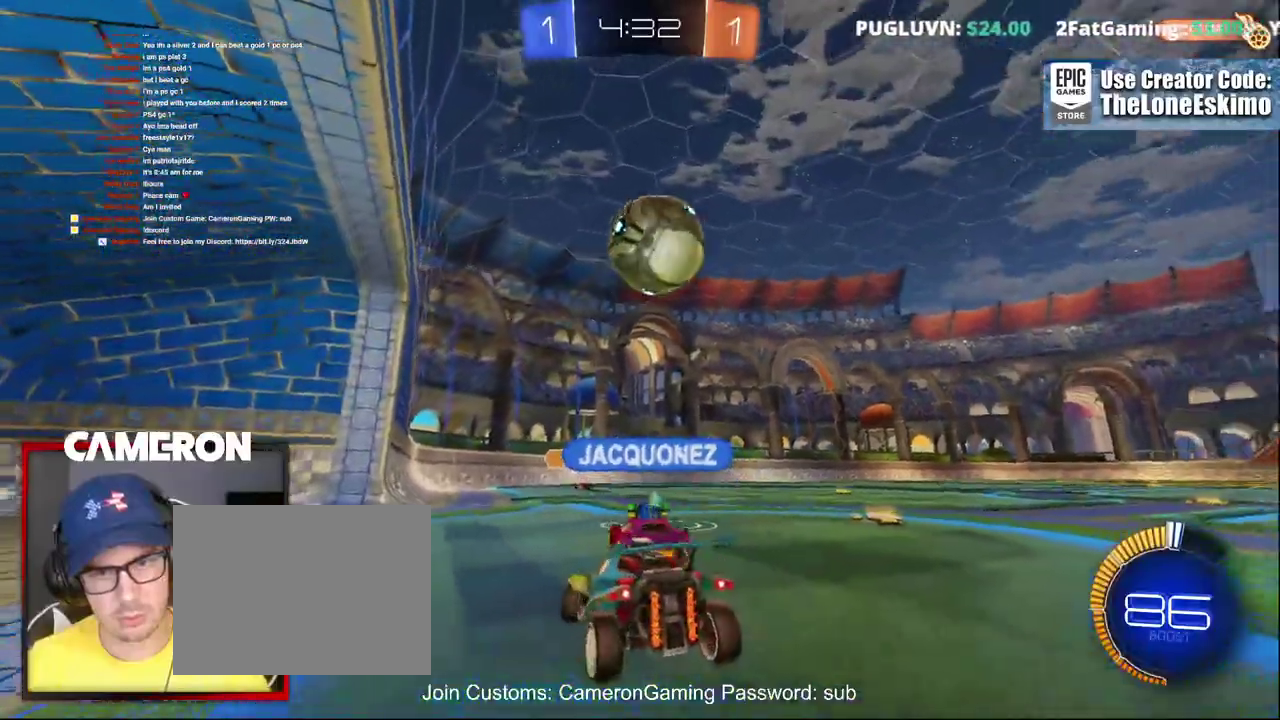
{"buttons": [], "left_stick": "center", "right_stick": "center", "events": [[33, "left_stick", "right"], [317, "L2", "down"], [333, "R2", "up"], [350, "left_stick", "center"], [483, "L2", "up"]]}
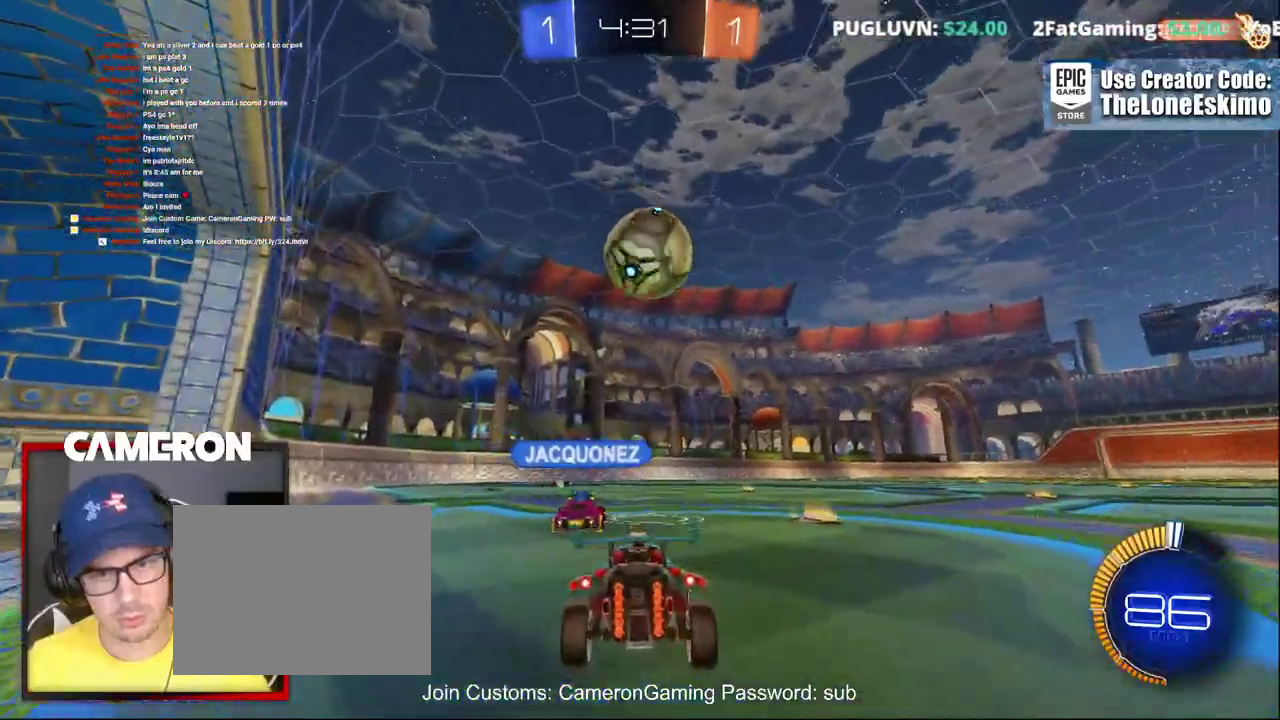
{"buttons": ["R2"], "left_stick": "center", "right_stick": "center", "events": [[33, "R2", "down"], [367, "B", "down"], [400, "left_stick", "right"], [500, "B", "up"], [500, "left_stick", "center"]]}
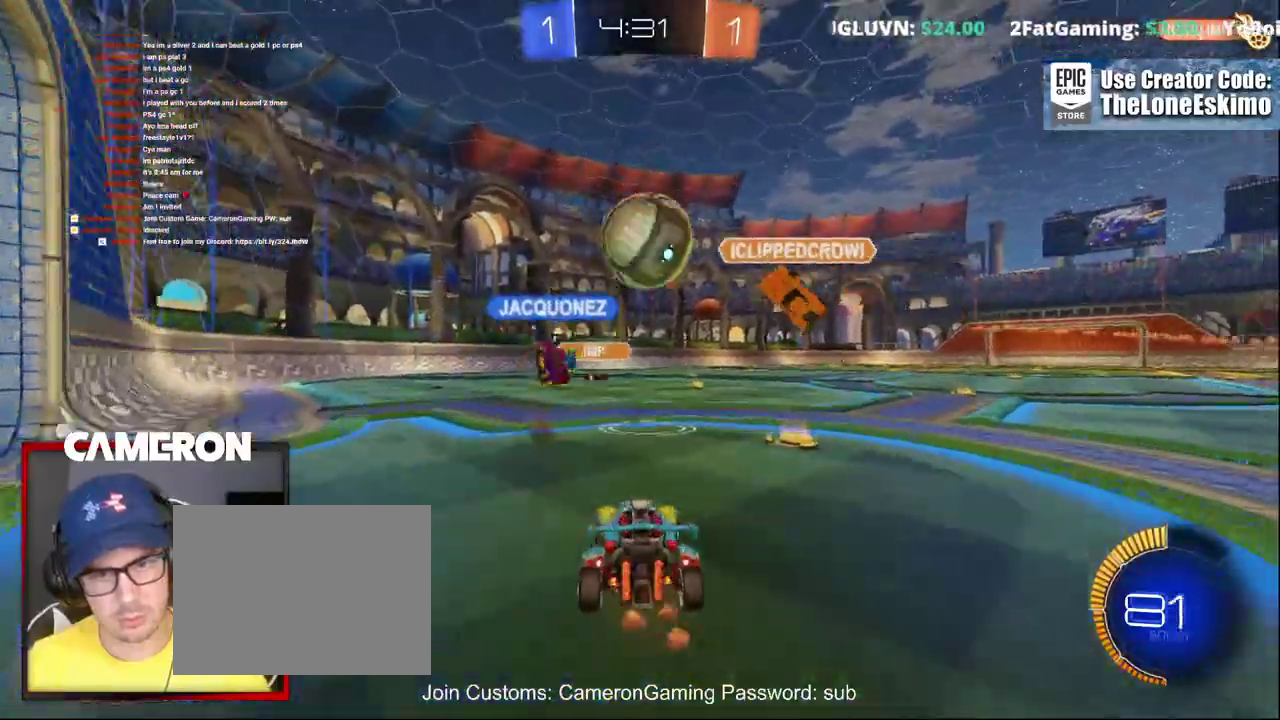
{"buttons": [], "left_stick": "left", "right_stick": "center", "events": [[150, "left_stick", "left"], [317, "R2", "up"]]}
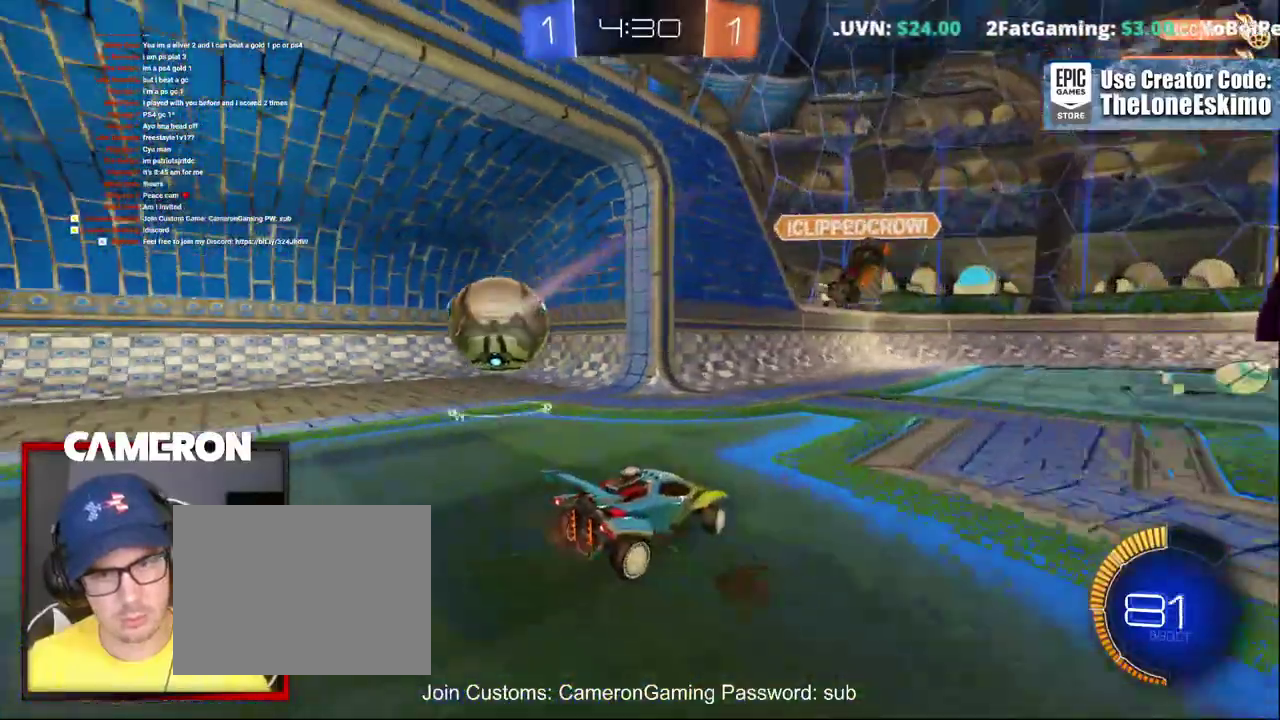
{"buttons": [], "left_stick": "center", "right_stick": "center"}
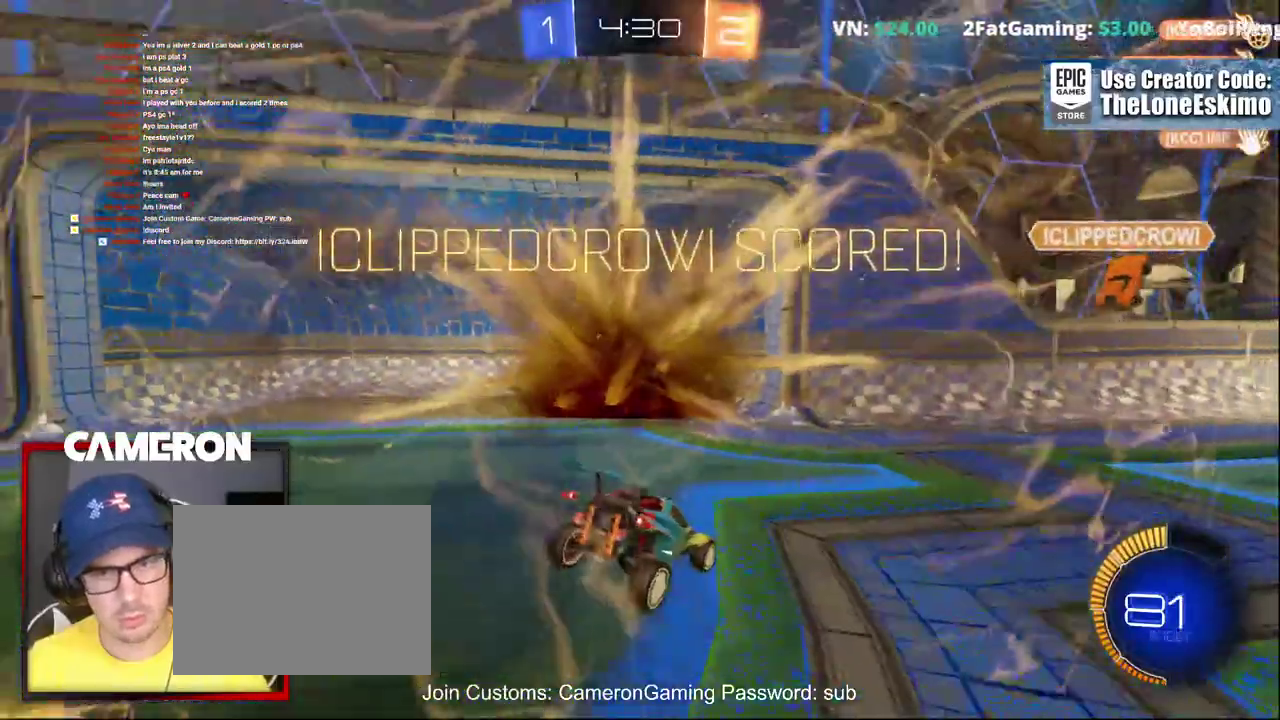
{"buttons": [], "left_stick": "center", "right_stick": "center"}
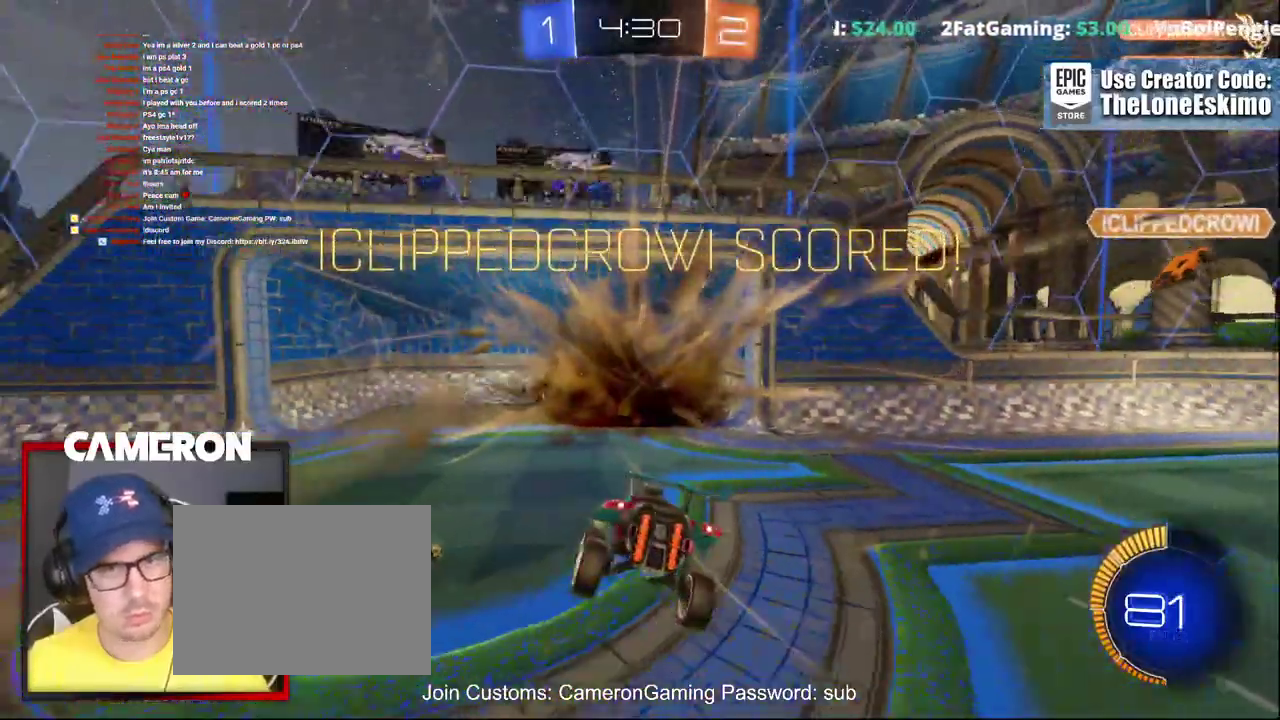
{"buttons": [], "left_stick": "center", "right_stick": "center", "events": [[67, "left_stick", "down"], [83, "A", "down"], [200, "A", "up"], [283, "A", "down"], [450, "A", "up"], [467, "left_stick", "center"]]}